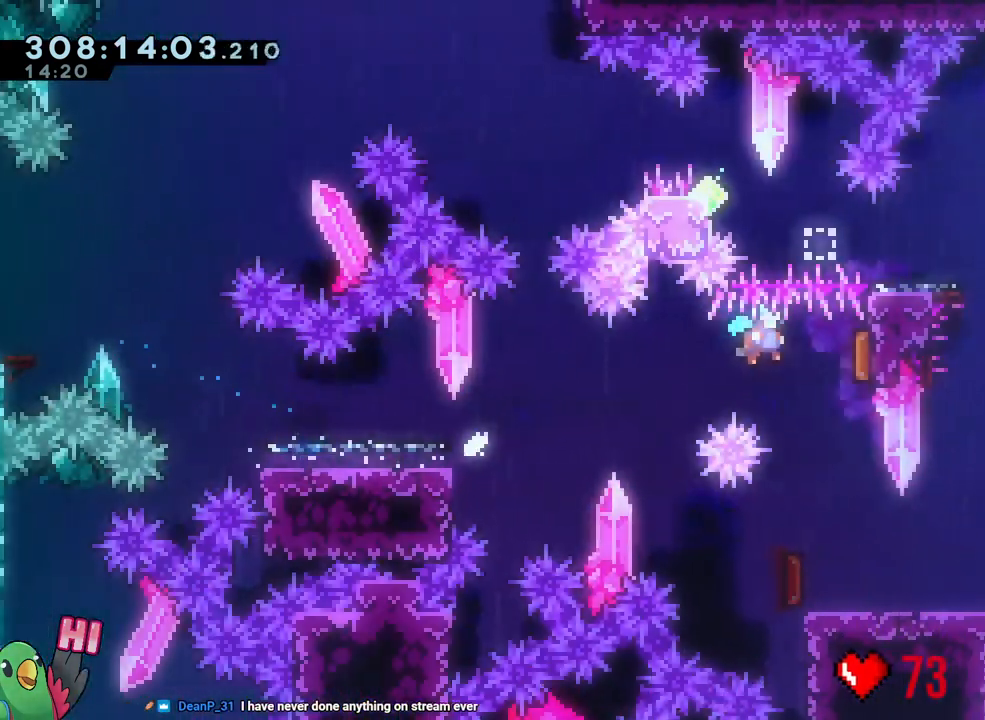
Gameplay with a controller (Nintendo layout); each line is a JSON object with the inputs held at the frame after it (dt_ms = milliseconds from this image to that frame). "events" lists button and stick changes between this image and that frame as [ms after this image, input, new state], when the widget could be followed in between. Not read: HOME L3 START.
{"dt_ms": 500, "buttons": ["Y", "R1"], "left_stick": "down-right", "right_stick": "center"}
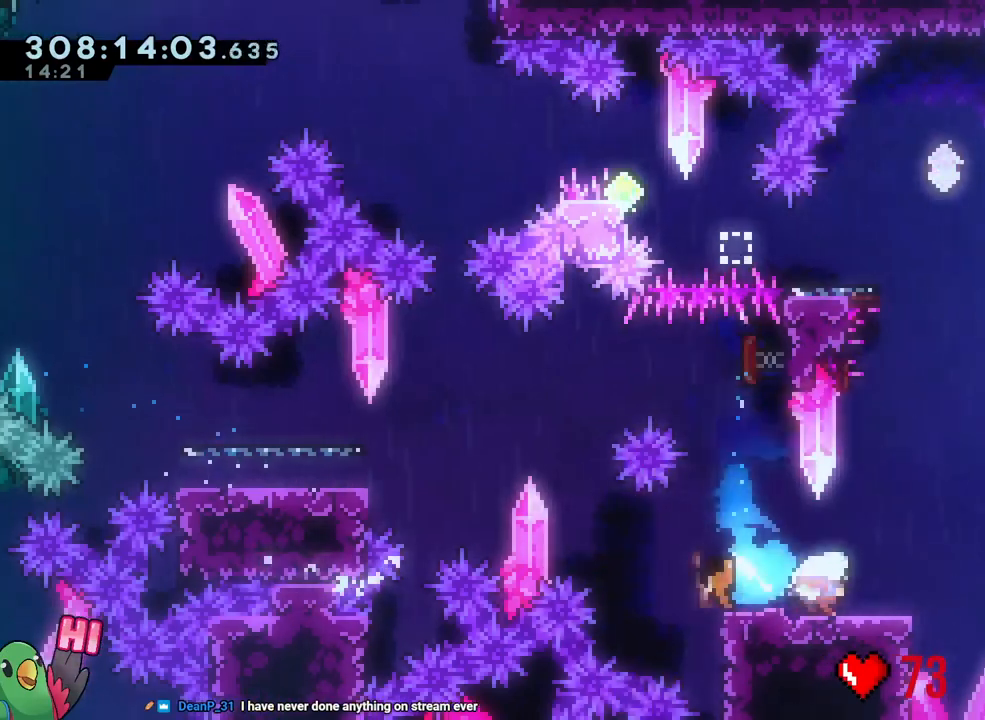
{"dt_ms": 500, "buttons": ["B", "L1", "R1"], "left_stick": "right", "right_stick": "center", "events": [[17, "Y", "up"], [100, "B", "down"], [100, "R1", "up"], [150, "R1", "down"], [217, "left_stick", "right"], [350, "L1", "down"]]}
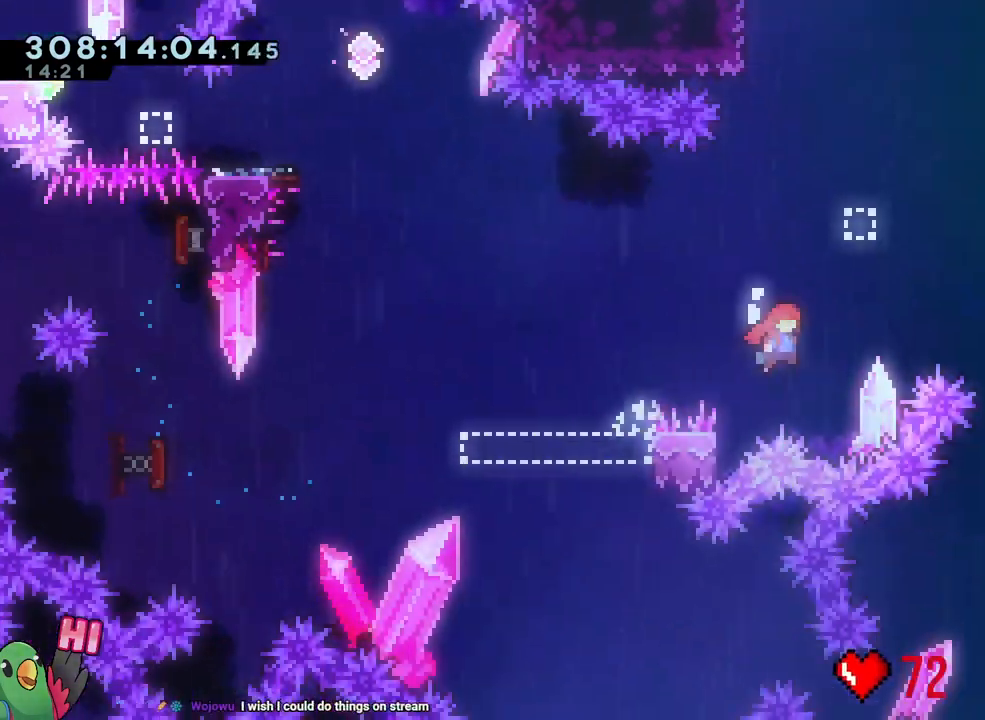
{"dt_ms": 500, "buttons": [], "left_stick": "right", "right_stick": "center"}
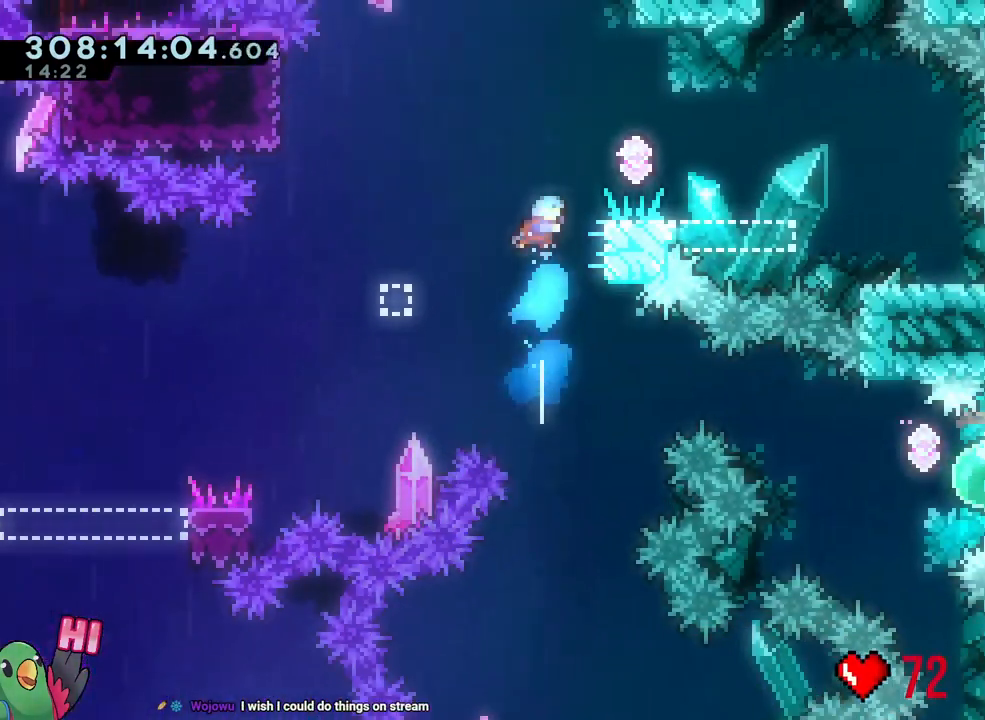
{"dt_ms": 500, "buttons": ["R1"], "left_stick": "center", "right_stick": "center", "events": [[67, "B", "down"], [183, "left_stick", "center"], [383, "B", "up"], [433, "R1", "down"]]}
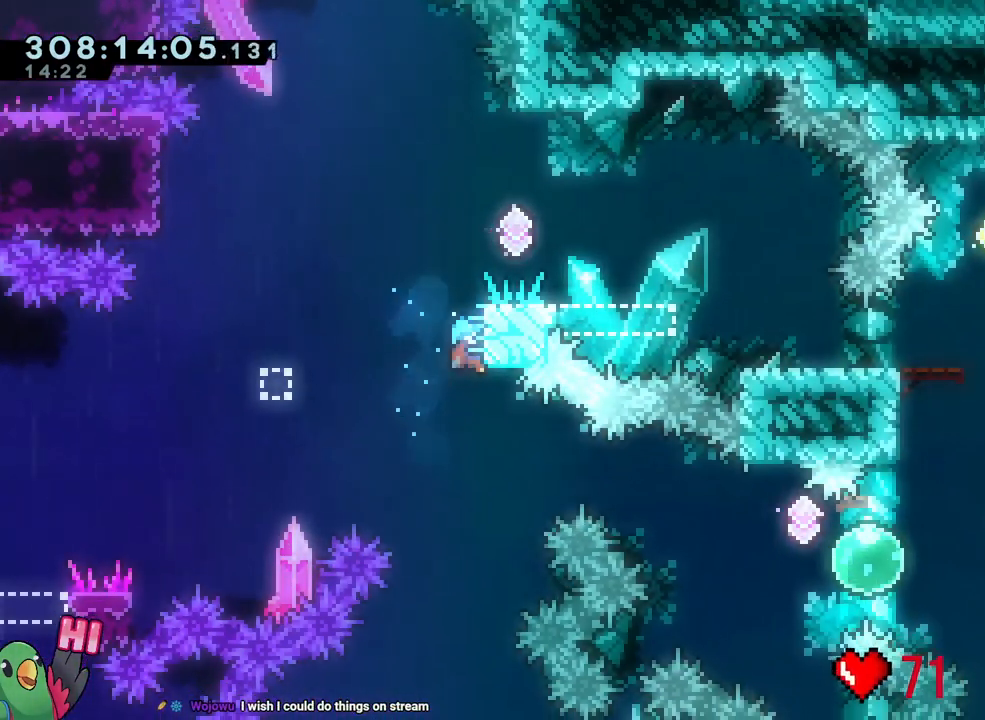
{"dt_ms": 500, "buttons": [], "left_stick": "up", "right_stick": "center", "events": [[500, "R1", "up"], [500, "left_stick", "up"]]}
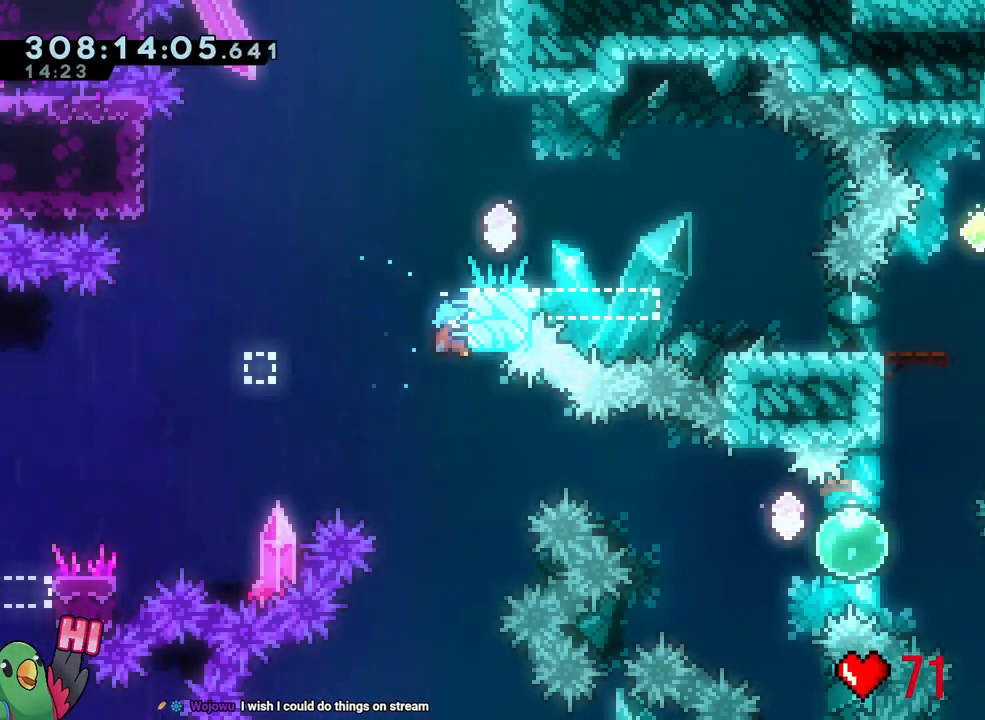
{"dt_ms": 500, "buttons": ["R1"], "left_stick": "up", "right_stick": "center", "events": [[183, "L1", "down"], [183, "R1", "down"], [300, "L1", "up"]]}
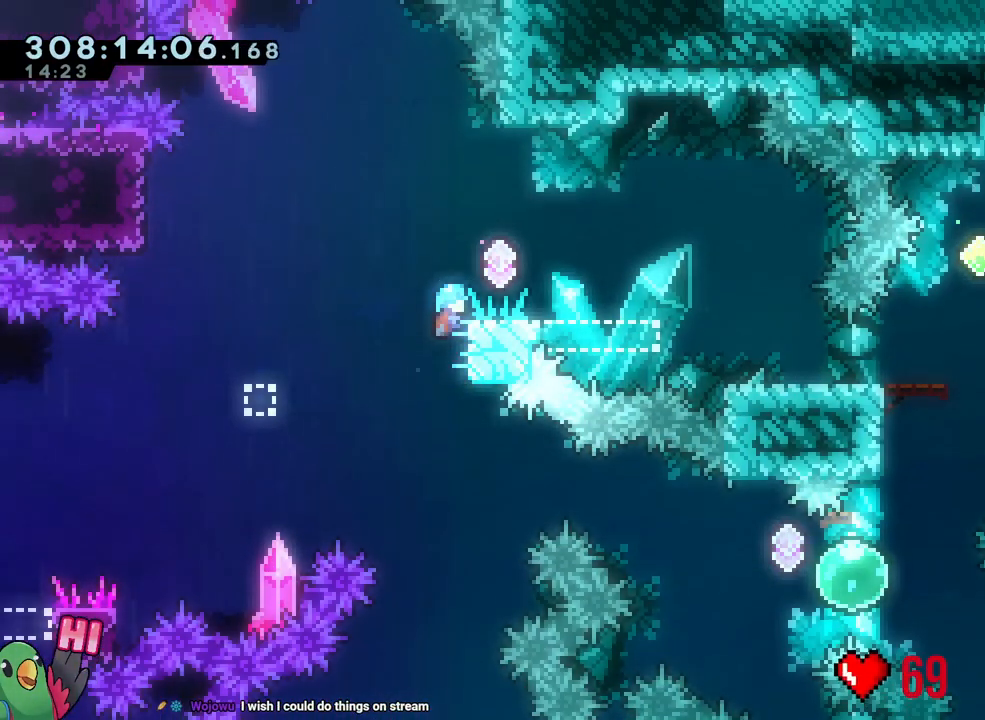
{"dt_ms": 500, "buttons": ["R1"], "left_stick": "center", "right_stick": "center", "events": [[50, "left_stick", "center"]]}
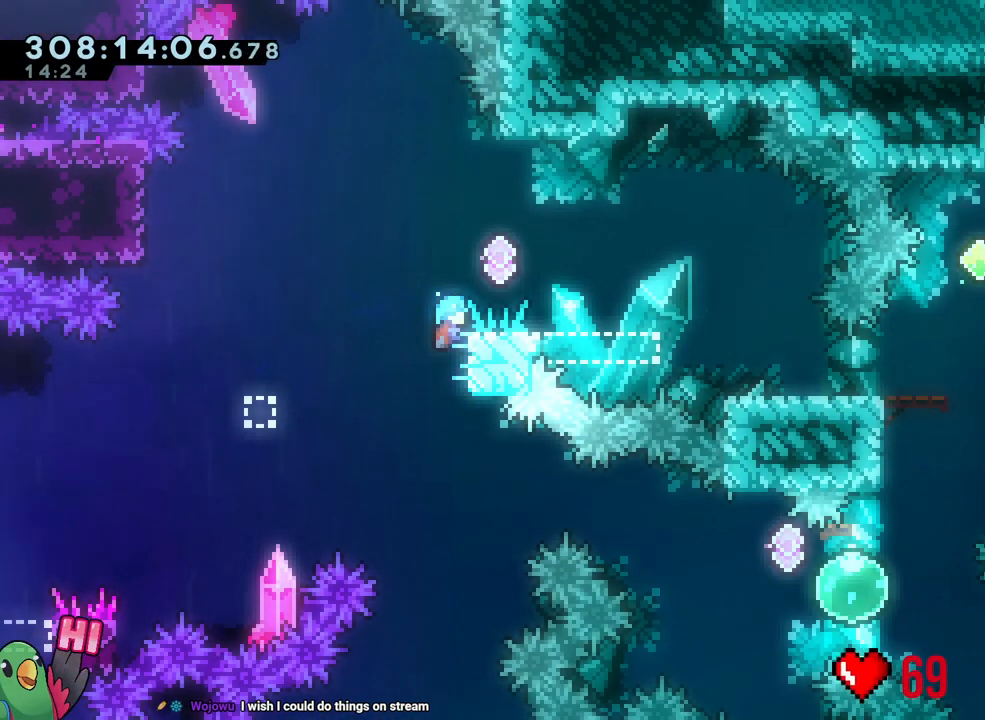
{"dt_ms": 500, "buttons": ["R1"], "left_stick": "center", "right_stick": "center", "events": []}
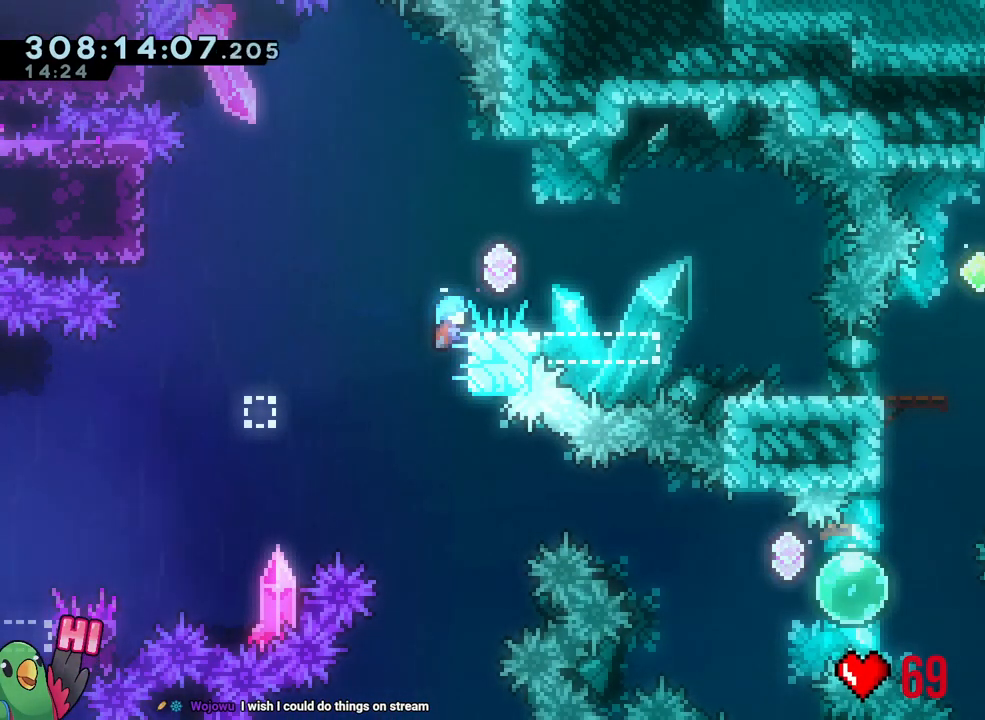
{"dt_ms": 500, "buttons": ["R1"], "left_stick": "center", "right_stick": "center", "events": []}
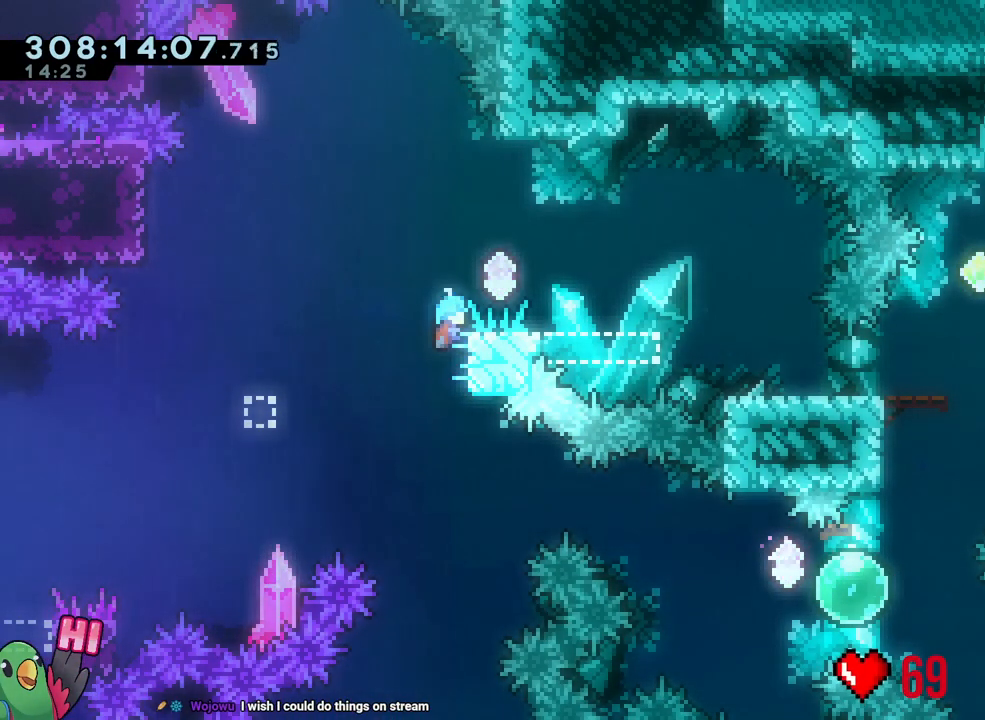
{"dt_ms": 500, "buttons": ["R1"], "left_stick": "center", "right_stick": "center", "events": []}
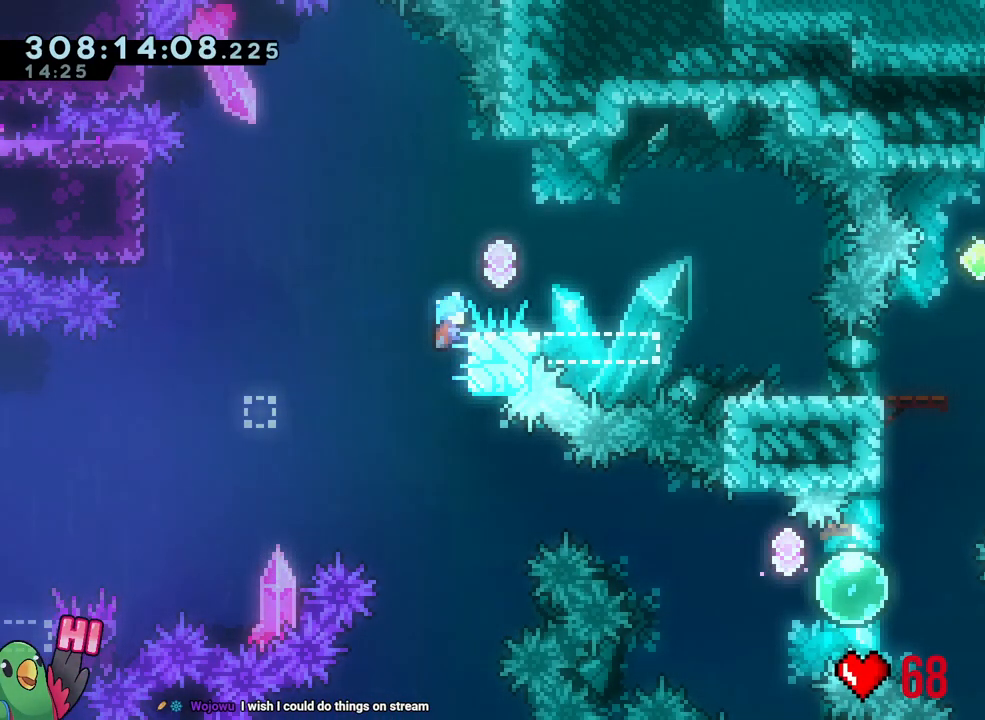
{"dt_ms": 1000, "buttons": ["R1"], "left_stick": "down", "right_stick": "center"}
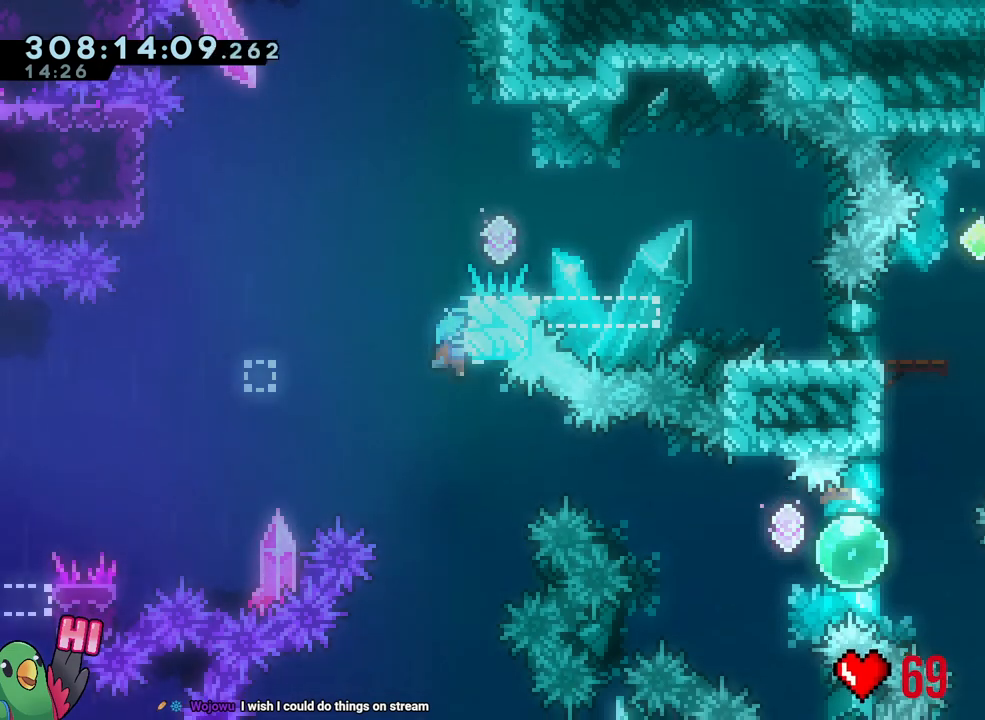
{"dt_ms": 500, "buttons": ["R1"], "left_stick": "up", "right_stick": "center", "events": [[67, "left_stick", "up"], [83, "R1", "up"], [200, "R1", "down"], [267, "L1", "down"], [350, "L1", "up"]]}
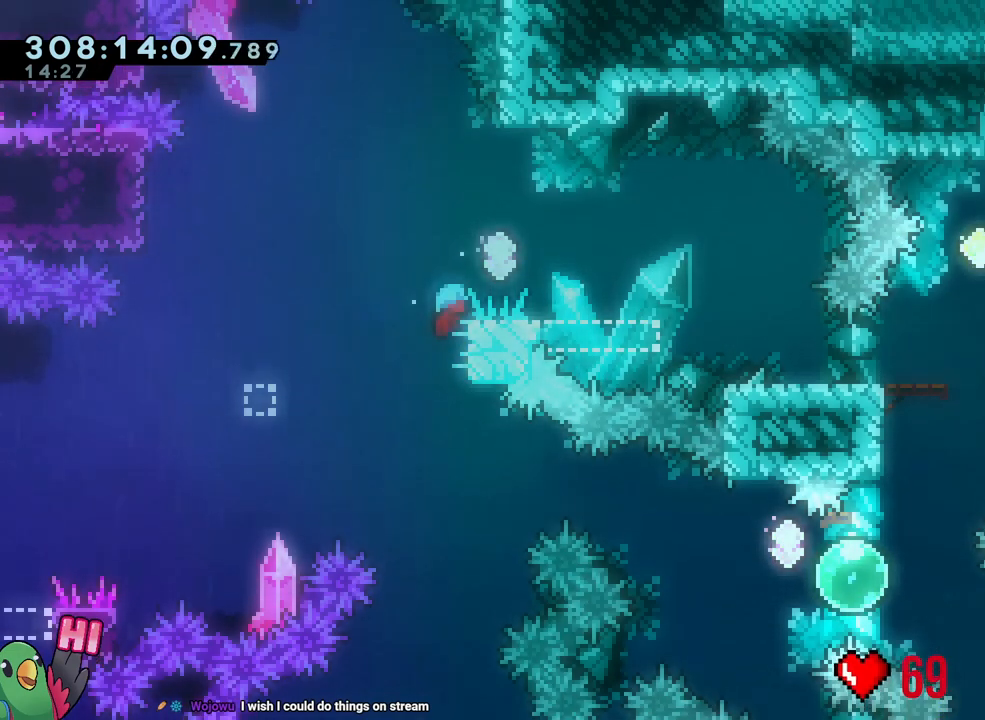
{"dt_ms": 500, "buttons": ["B", "R1"], "left_stick": "center", "right_stick": "center", "events": [[83, "B", "down"], [83, "left_stick", "right"], [383, "left_stick", "center"]]}
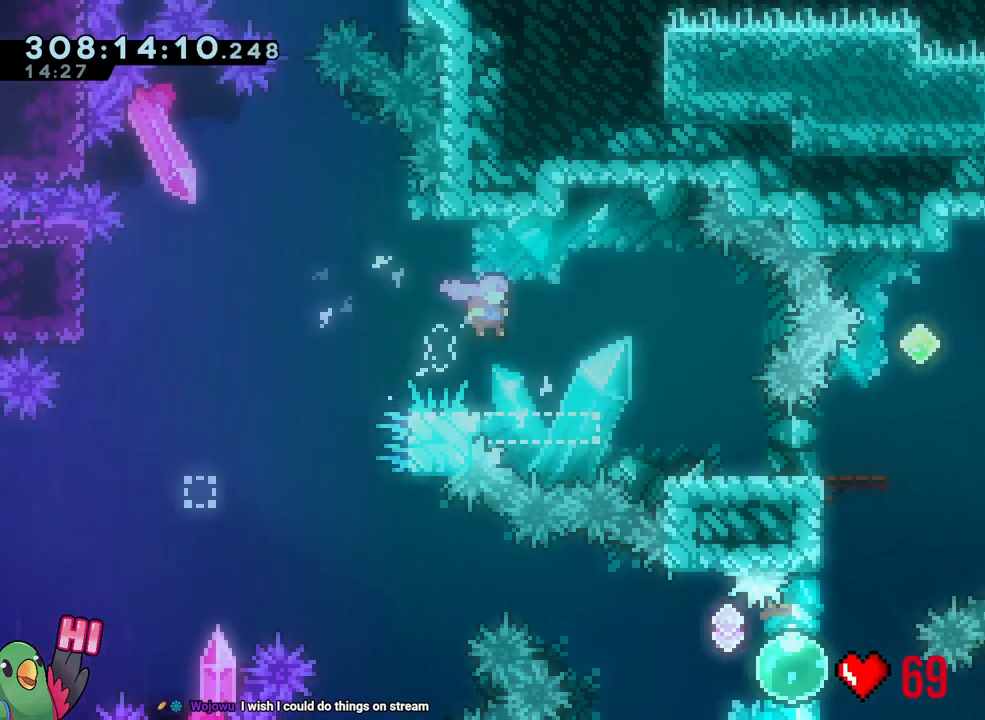
{"dt_ms": 500, "buttons": ["B"], "left_stick": "right", "right_stick": "center", "events": [[17, "B", "up"], [17, "R1", "up"], [17, "R2", "down"], [67, "R2", "up"], [117, "left_stick", "down-right"], [183, "B", "down"], [183, "left_stick", "center"], [300, "L1", "down"], [317, "L2", "down"], [367, "L1", "up"], [367, "left_stick", "right"], [383, "L2", "up"]]}
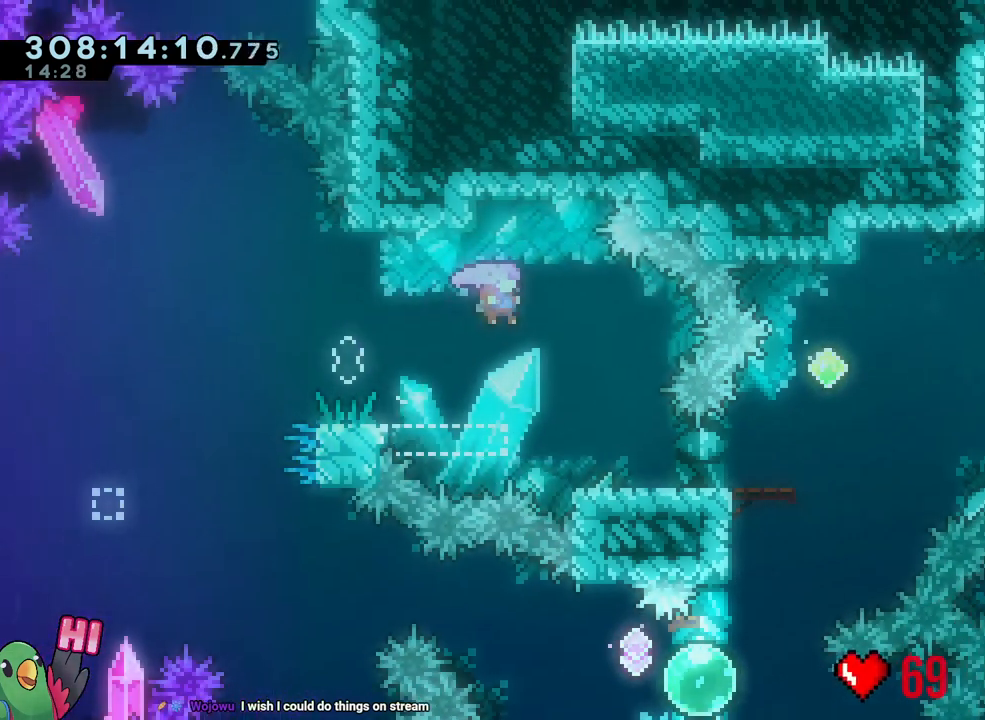
{"dt_ms": 500, "buttons": ["L2"], "left_stick": "down-right", "right_stick": "center", "events": [[283, "B", "up"], [333, "left_stick", "center"], [433, "left_stick", "down-right"], [500, "L2", "down"]]}
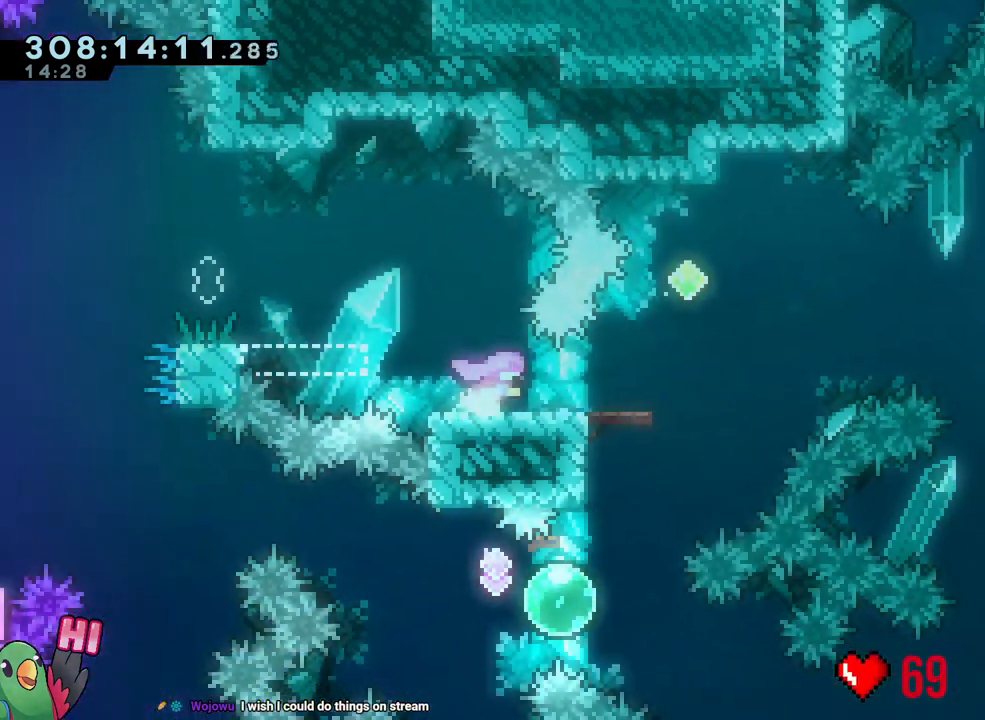
{"dt_ms": 500, "buttons": ["L2"], "left_stick": "right", "right_stick": "center", "events": [[100, "left_stick", "right"], [317, "left_stick", "center"], [383, "left_stick", "right"]]}